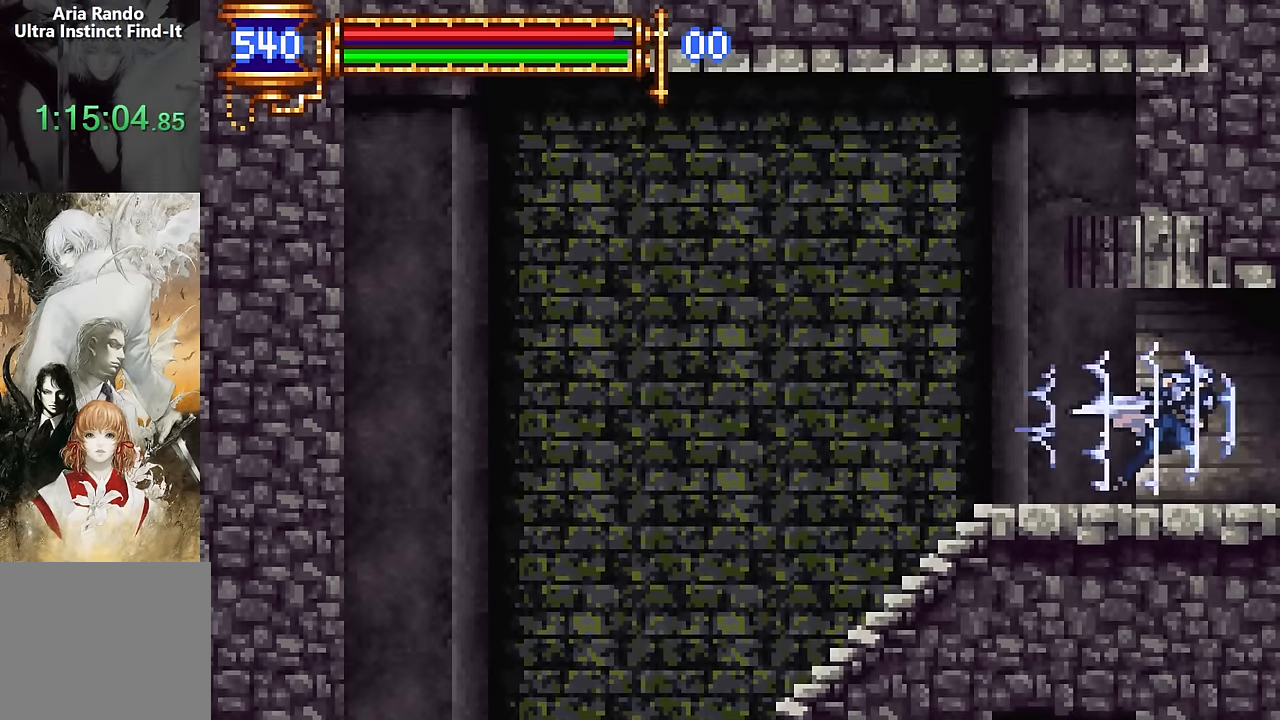
Gameplay with a controller (PlayStation layout); each line is a JSON object with the inputs held at the frame after it. "events" lists button and stick changes between this image and that frame as [ms after this image, input, new state], when the widget could be followed in between. Not read: L1 L3 R1 R2 R3 START left_stick right_stick.
{"buttons": ["DPAD_RIGHT"], "events": []}
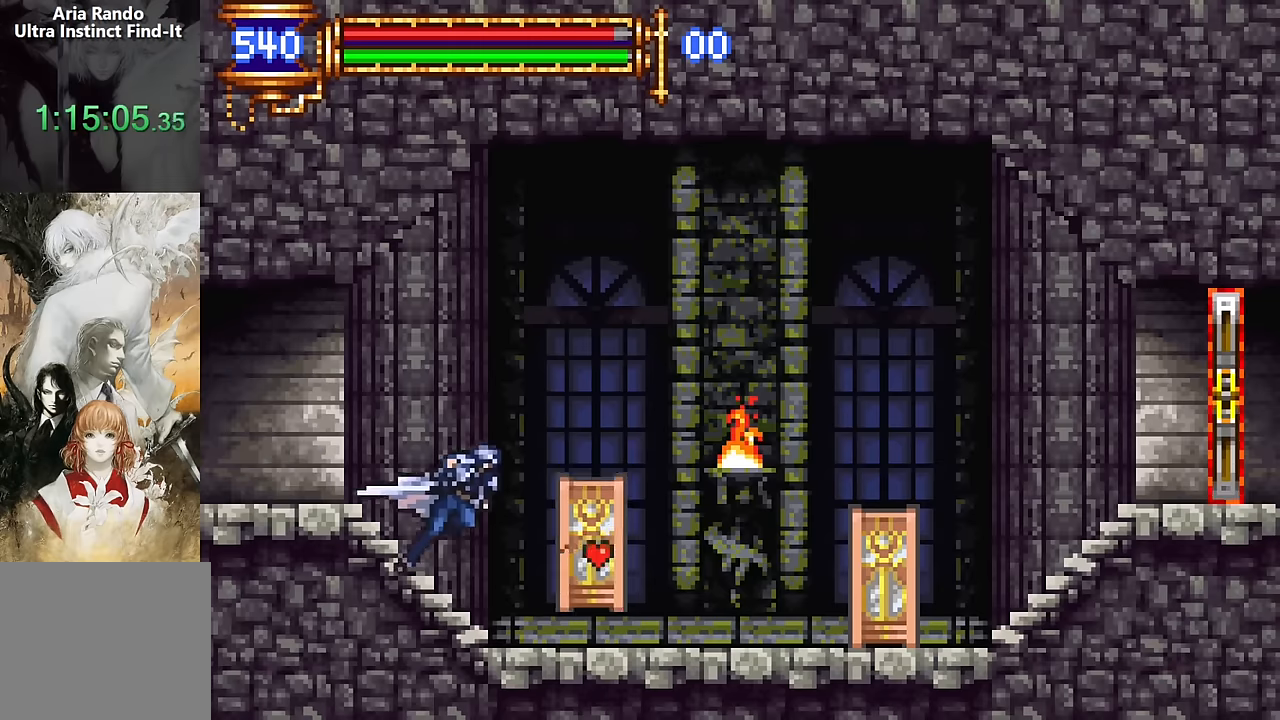
{"buttons": ["DPAD_RIGHT"], "events": [[50, "CROSS", "down"], [300, "CROSS", "up"]]}
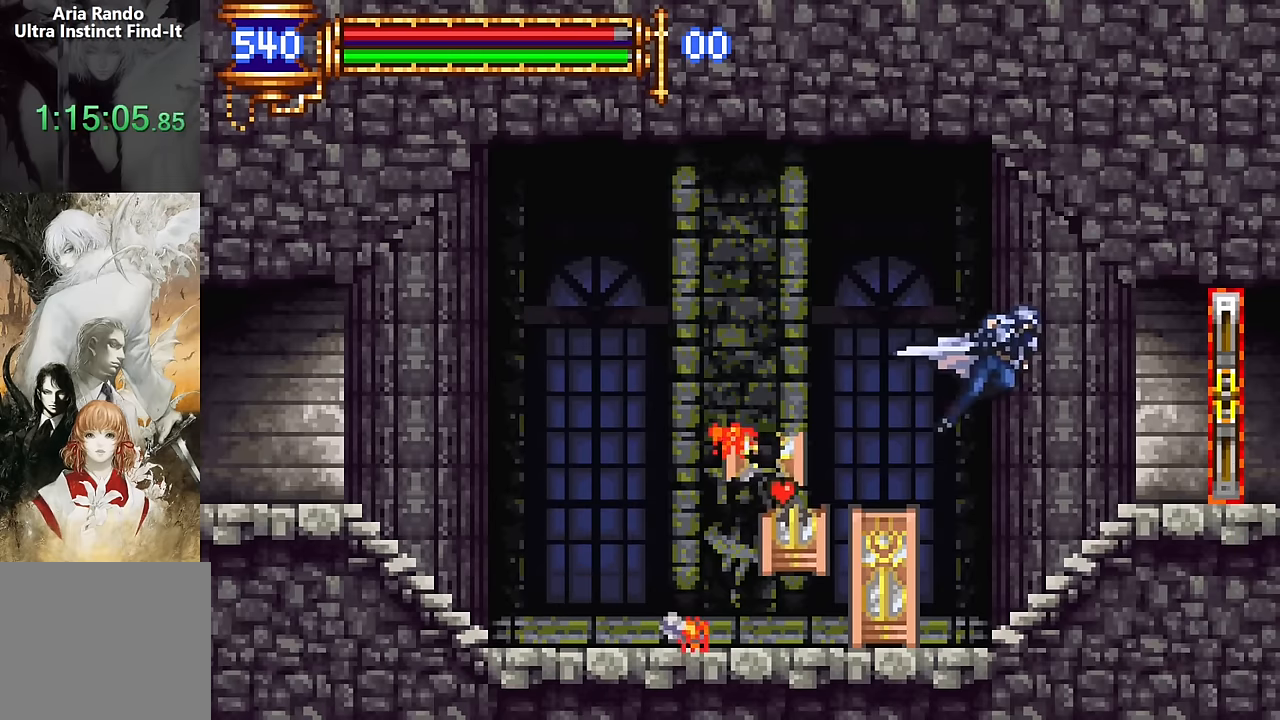
{"buttons": ["DPAD_RIGHT"], "events": []}
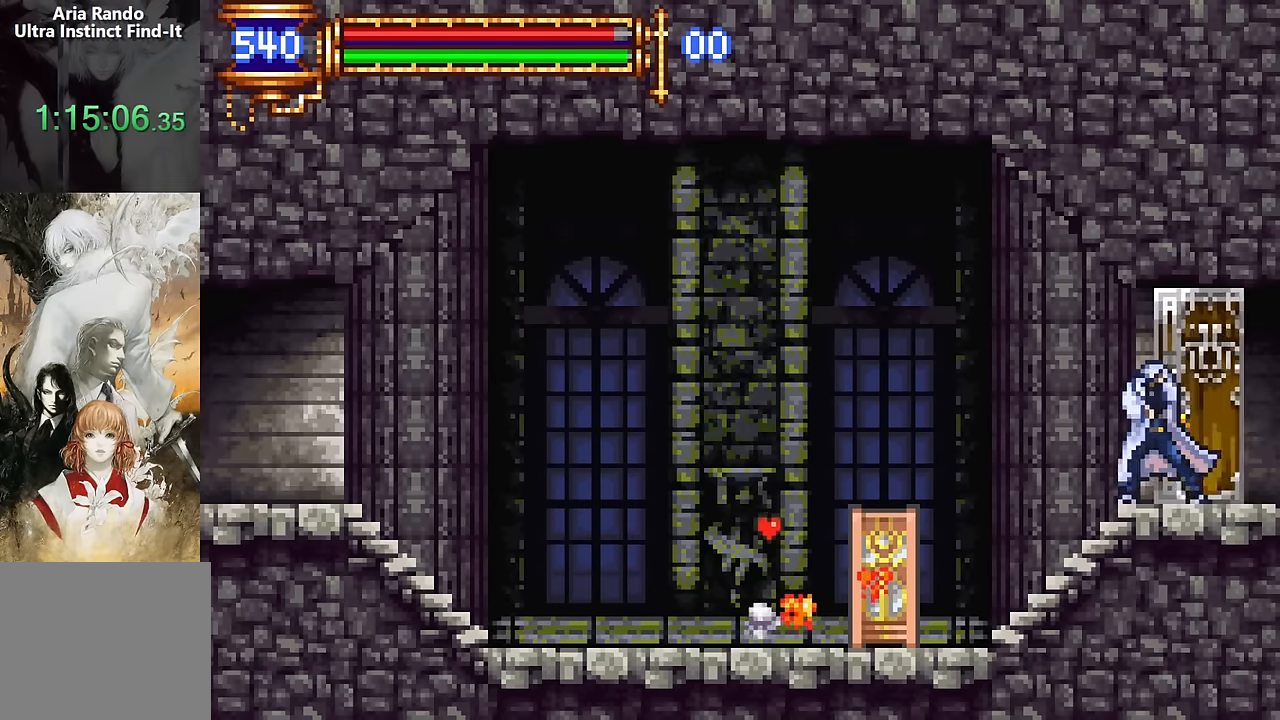
{"buttons": ["DPAD_RIGHT"], "events": []}
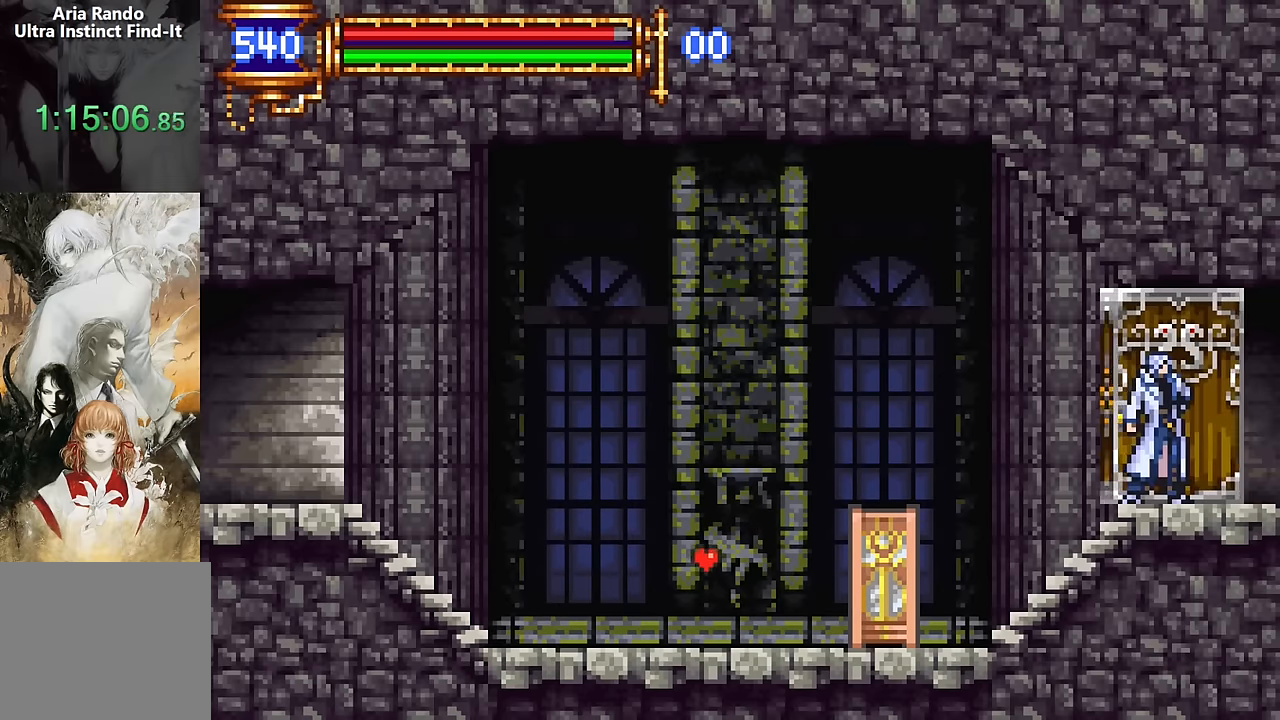
{"buttons": ["DPAD_RIGHT"], "events": []}
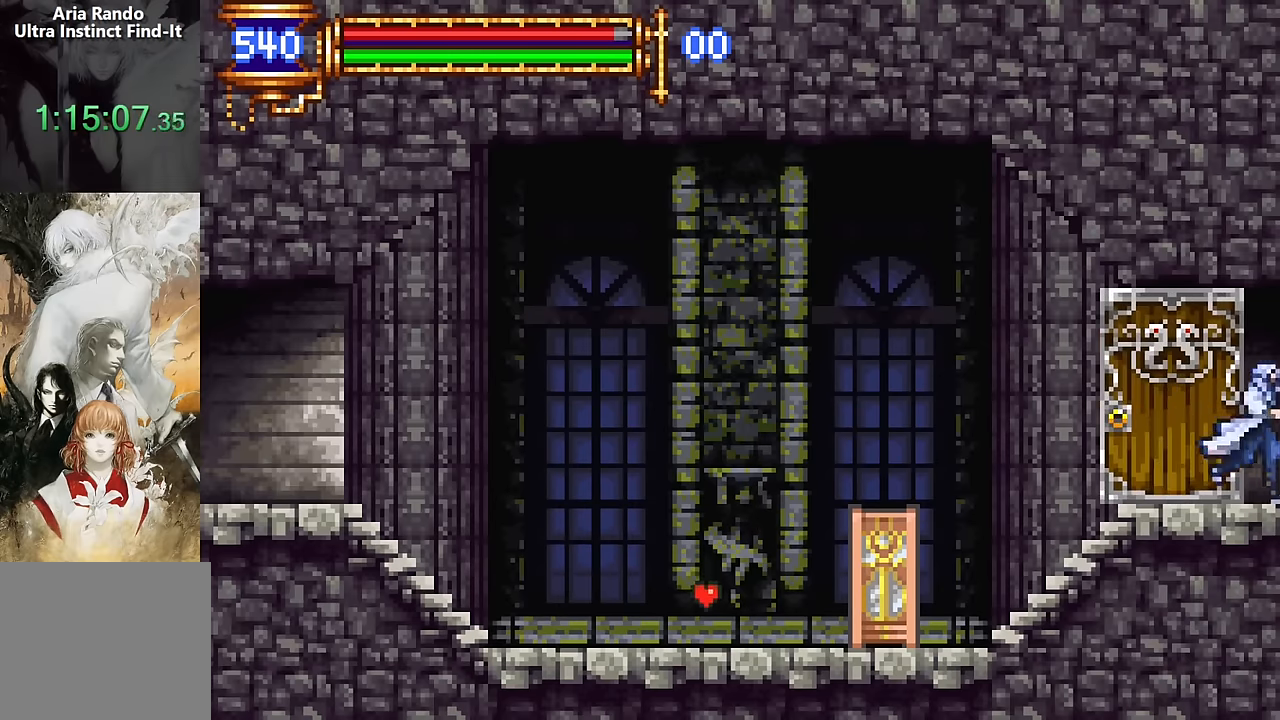
{"buttons": ["SQUARE", "DPAD_RIGHT"], "events": [[417, "CROSS", "down"], [483, "CROSS", "up"], [483, "SQUARE", "down"]]}
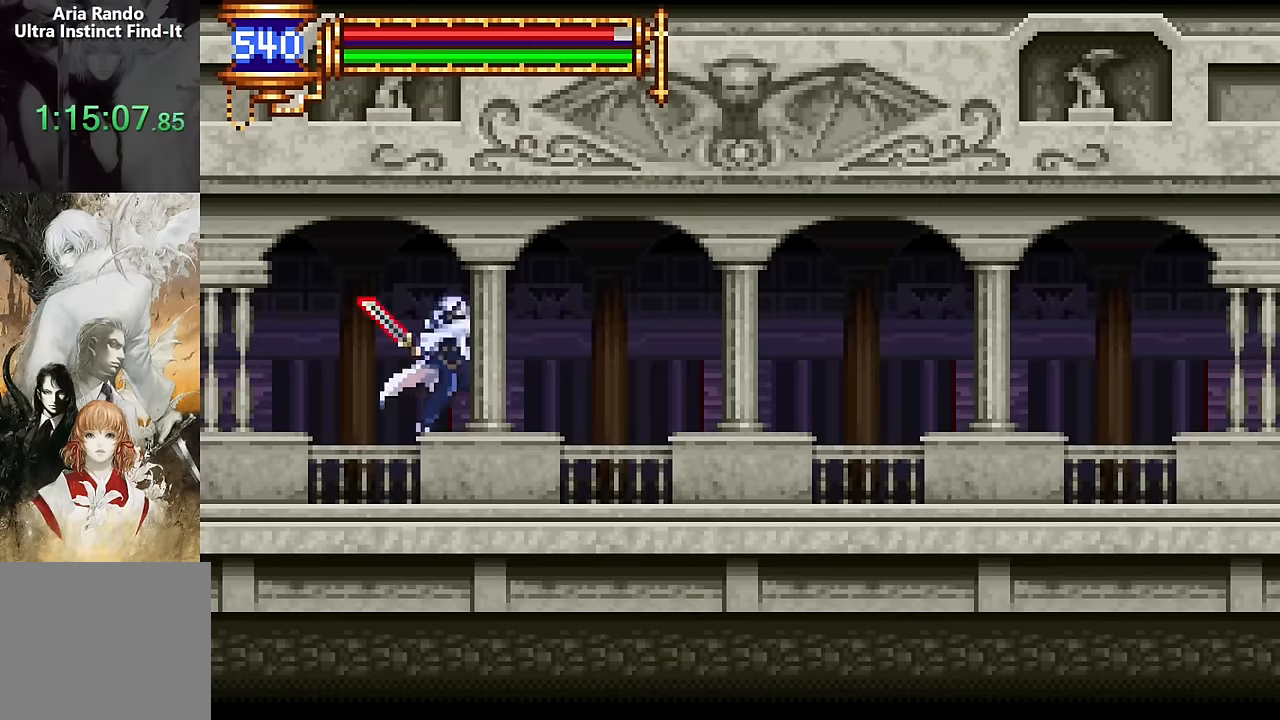
{"buttons": ["DPAD_RIGHT"], "events": [[67, "SQUARE", "up"], [383, "CROSS", "down"], [417, "CROSS", "up"], [417, "SQUARE", "down"], [483, "SQUARE", "up"]]}
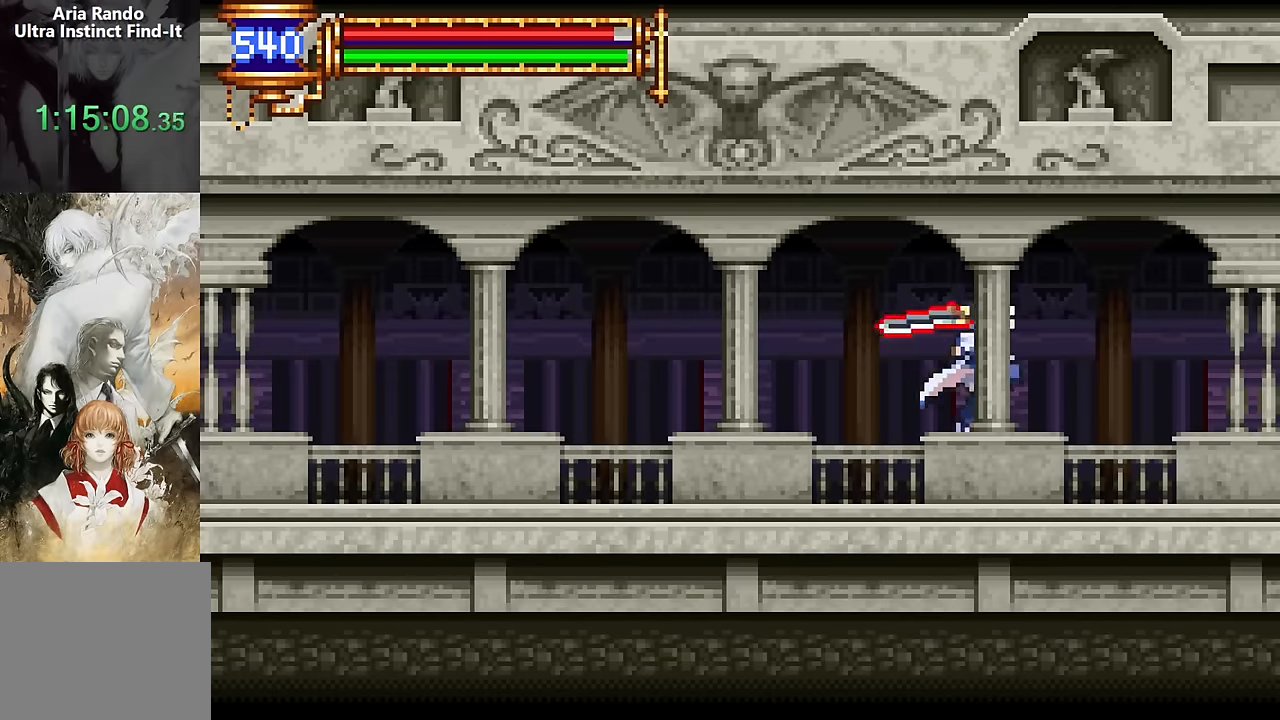
{"buttons": ["DPAD_RIGHT"], "events": []}
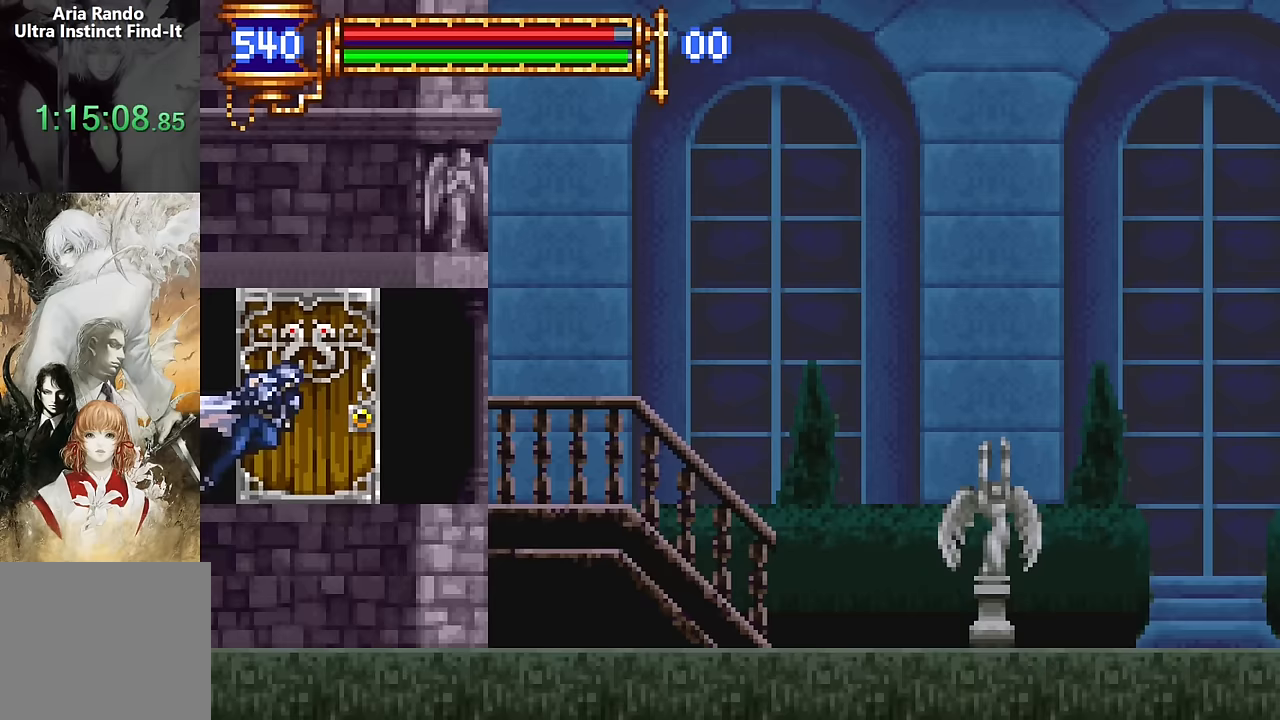
{"buttons": [], "events": [[283, "DPAD_RIGHT", "up"]]}
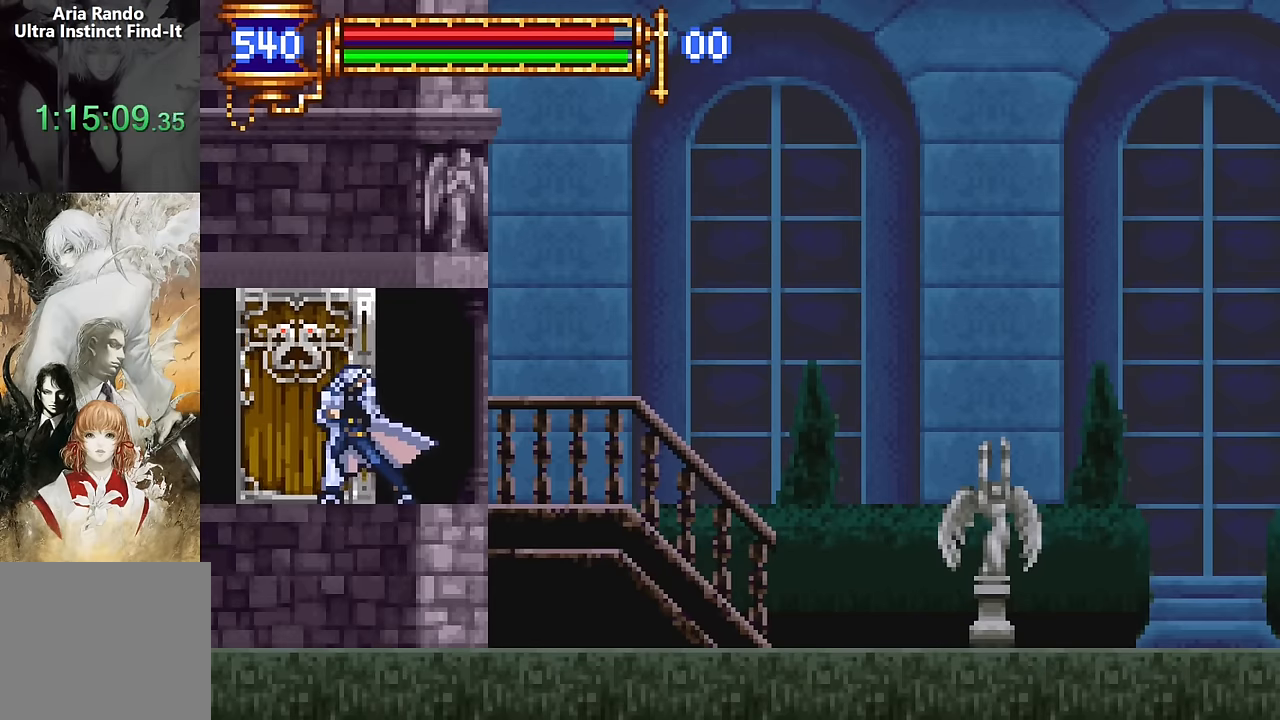
{"buttons": ["DPAD_RIGHT"], "events": [[17, "DPAD_RIGHT", "down"]]}
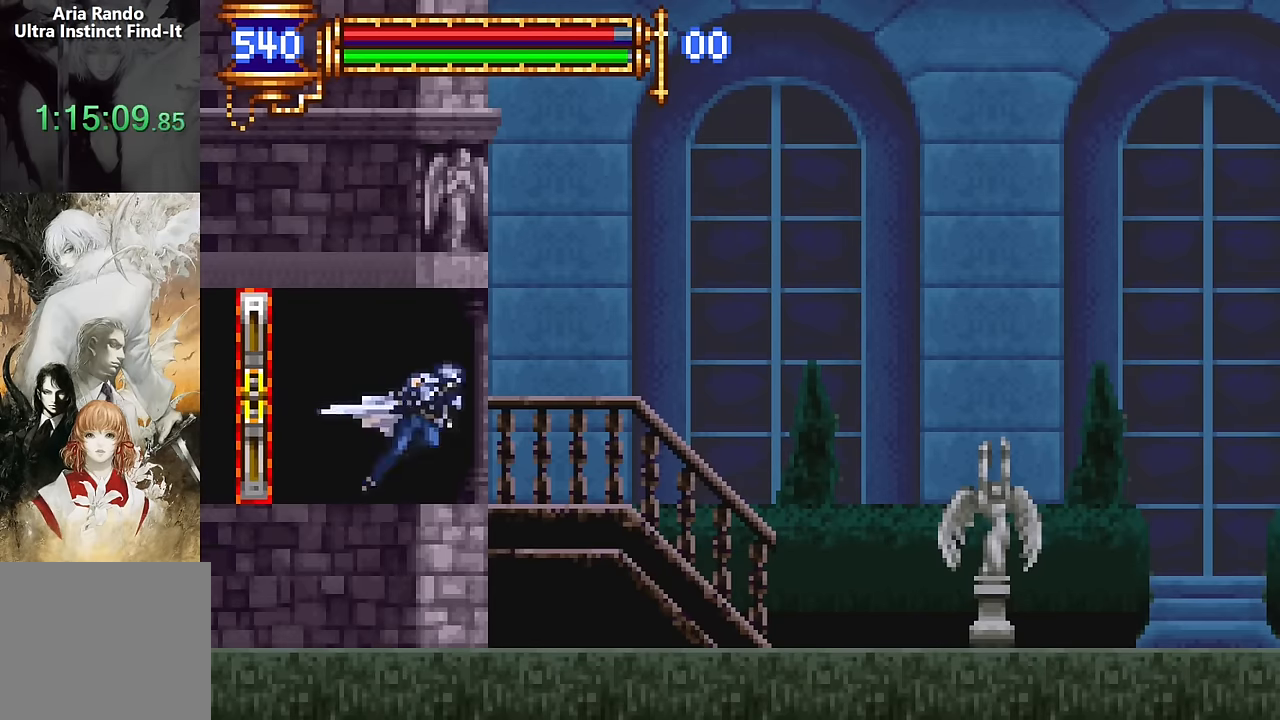
{"buttons": ["CROSS", "DPAD_UP", "DPAD_RIGHT"]}
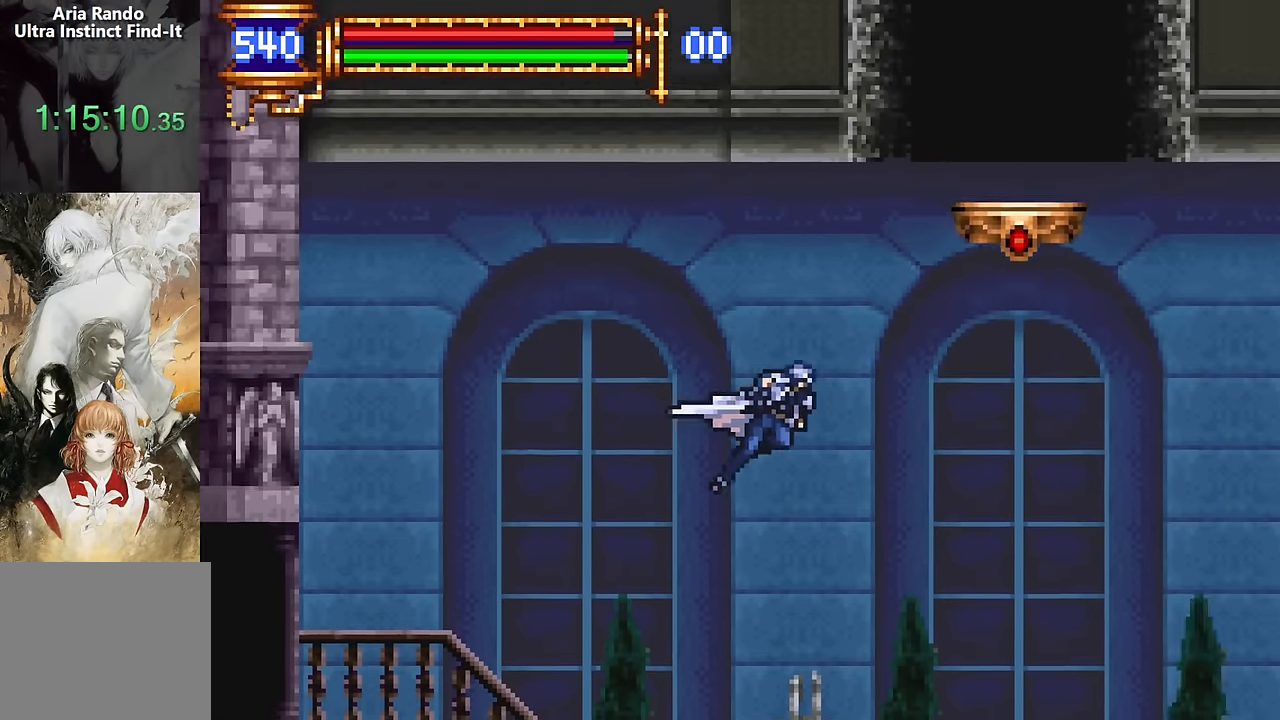
{"buttons": ["DPAD_UP", "DPAD_RIGHT"], "events": [[367, "CROSS", "up"]]}
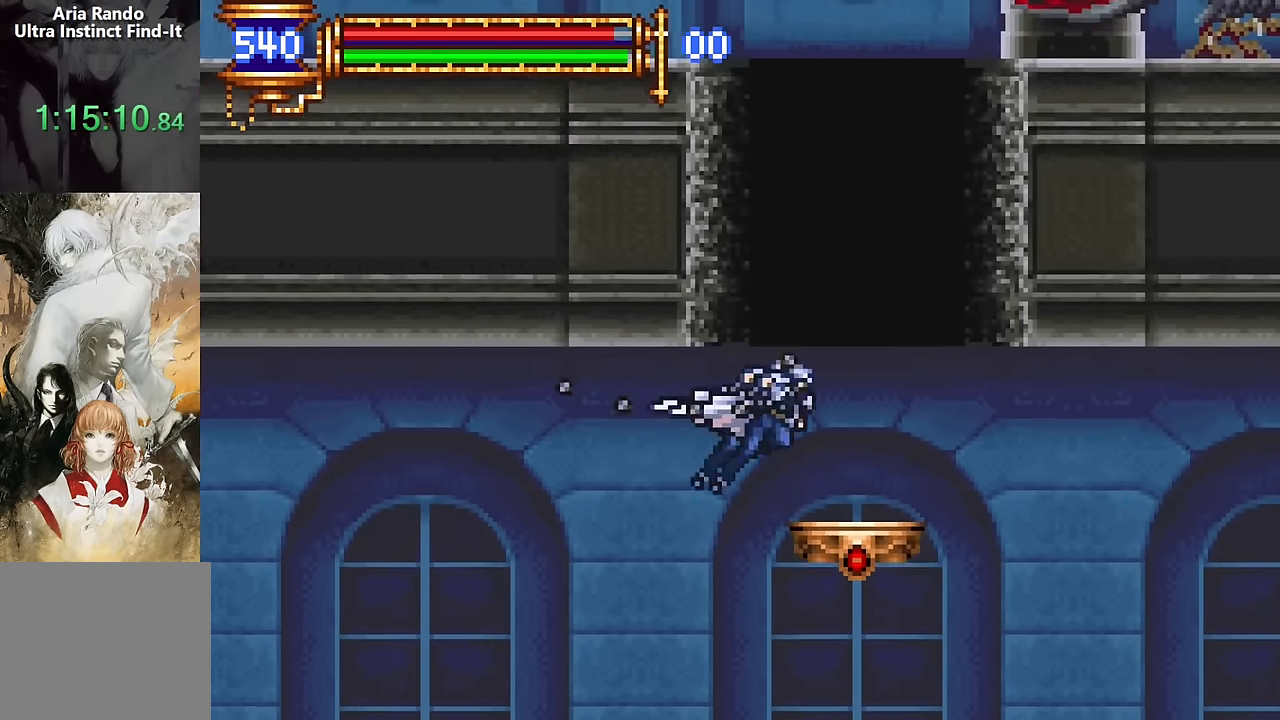
{"buttons": ["CROSS", "DPAD_UP", "DPAD_LEFT"], "events": [[17, "CROSS", "down"], [67, "DPAD_RIGHT", "up"], [83, "DPAD_LEFT", "down"]]}
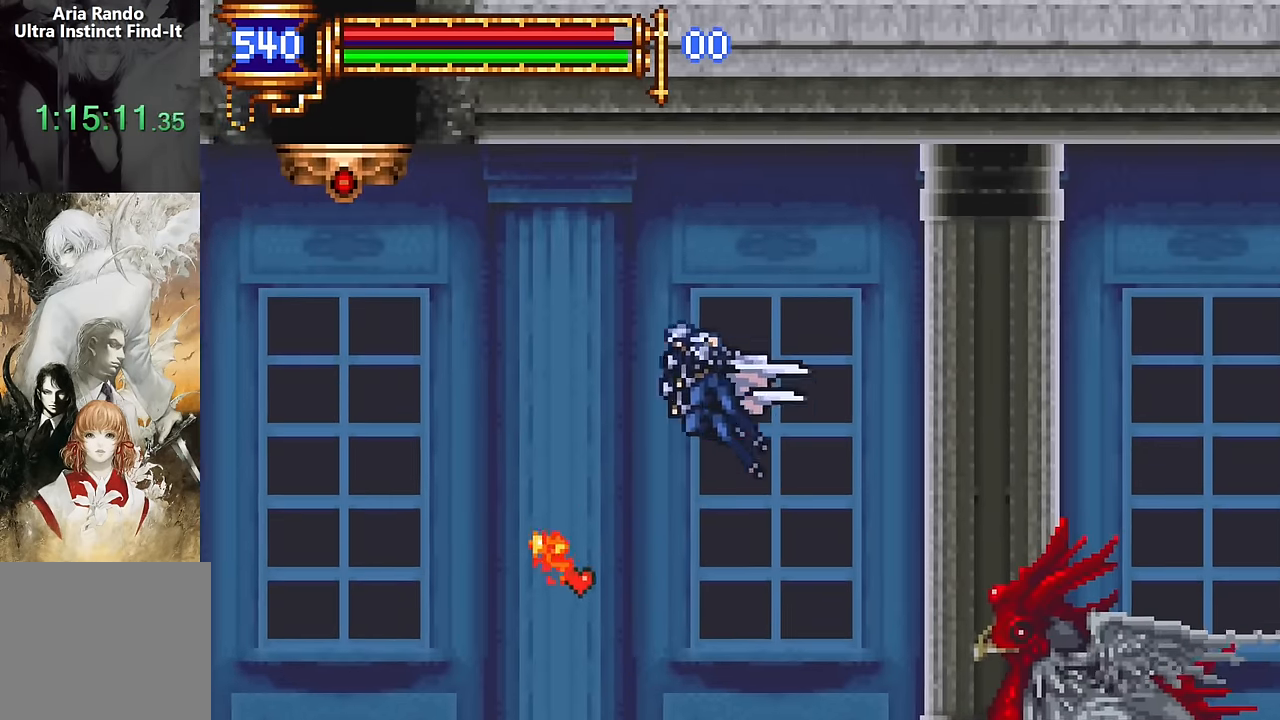
{"buttons": ["DPAD_UP", "DPAD_LEFT"], "events": [[217, "CROSS", "up"]]}
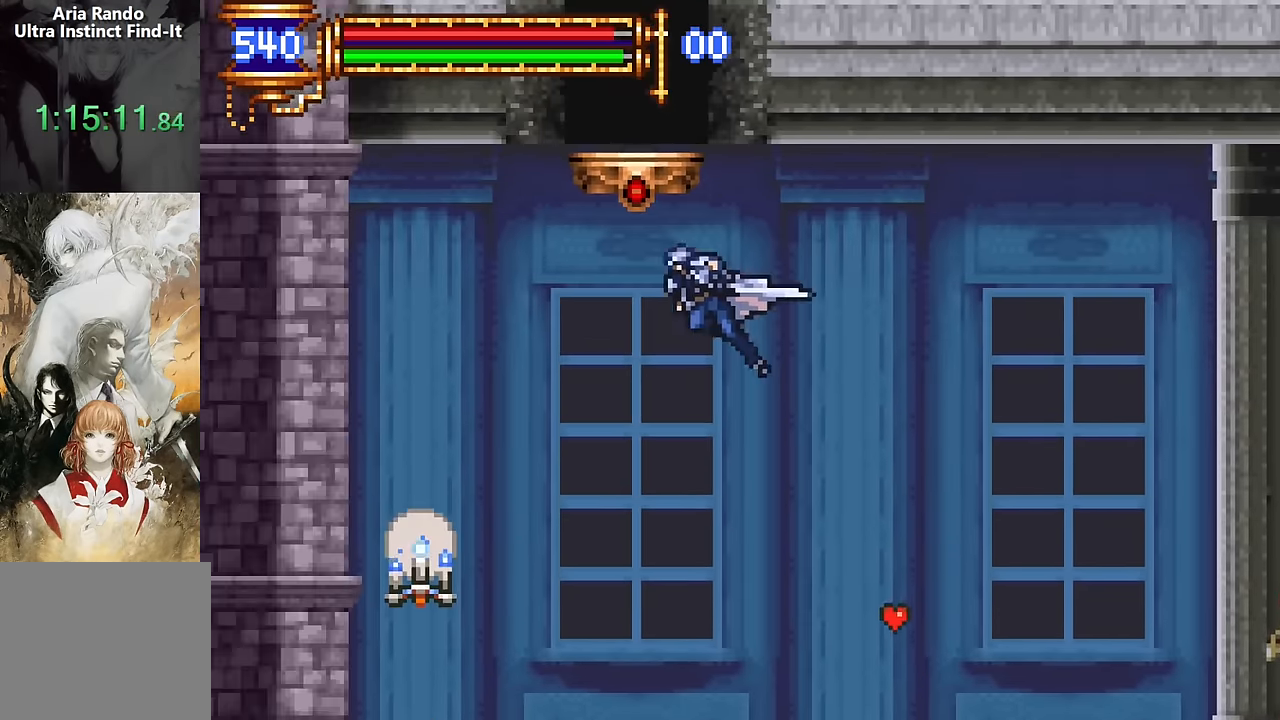
{"buttons": ["CROSS", "DPAD_UP", "DPAD_RIGHT"], "events": [[67, "CROSS", "down"], [67, "DPAD_LEFT", "up"], [133, "DPAD_RIGHT", "down"]]}
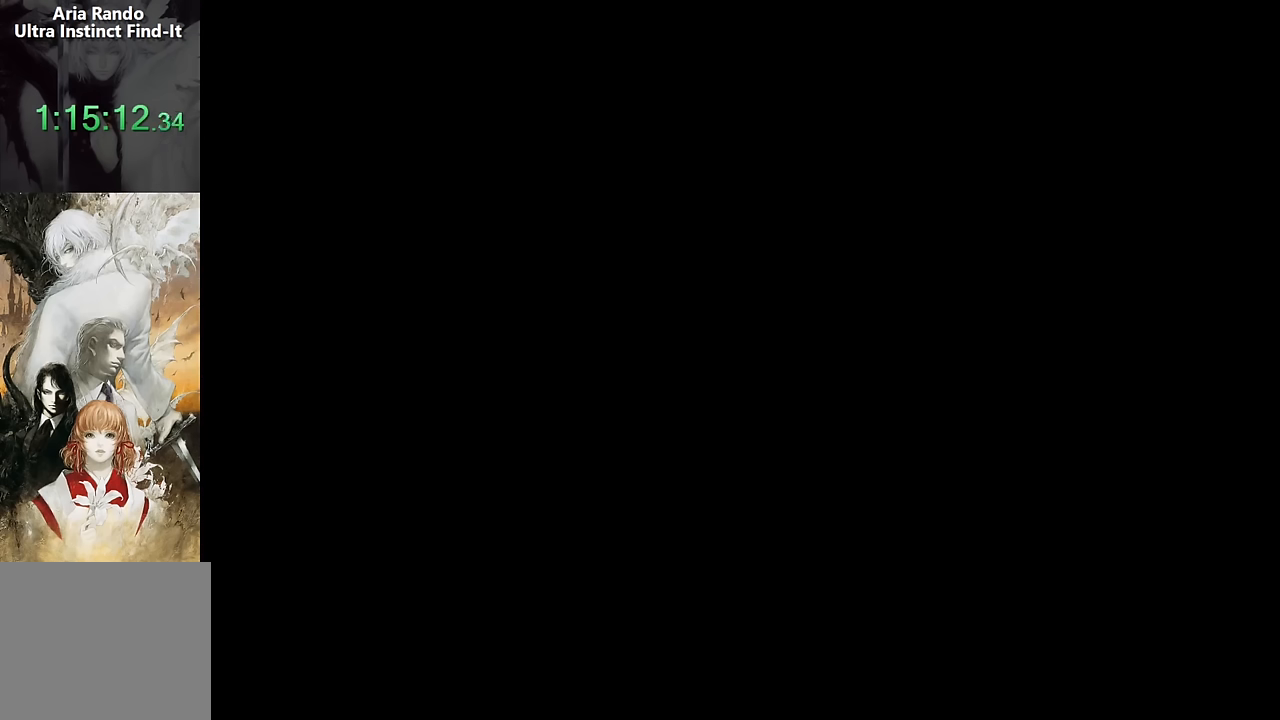
{"buttons": ["DPAD_UP", "DPAD_RIGHT"]}
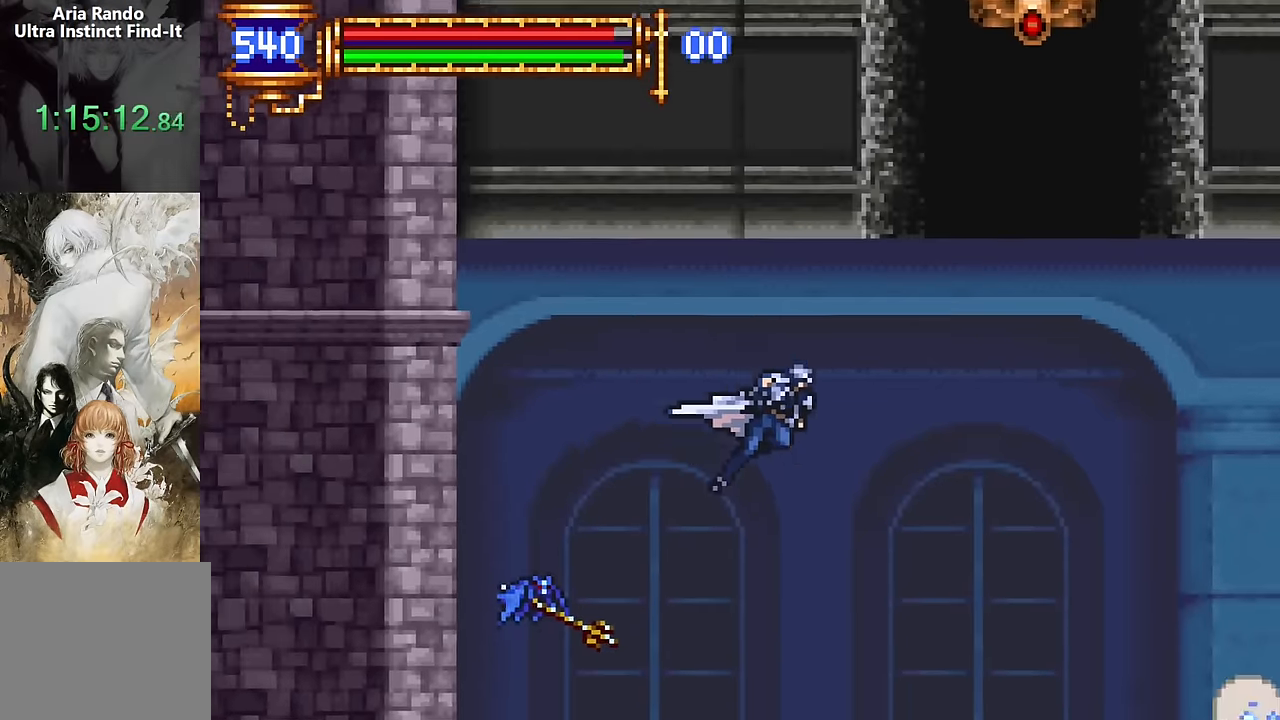
{"buttons": ["DPAD_UP", "DPAD_RIGHT"], "events": []}
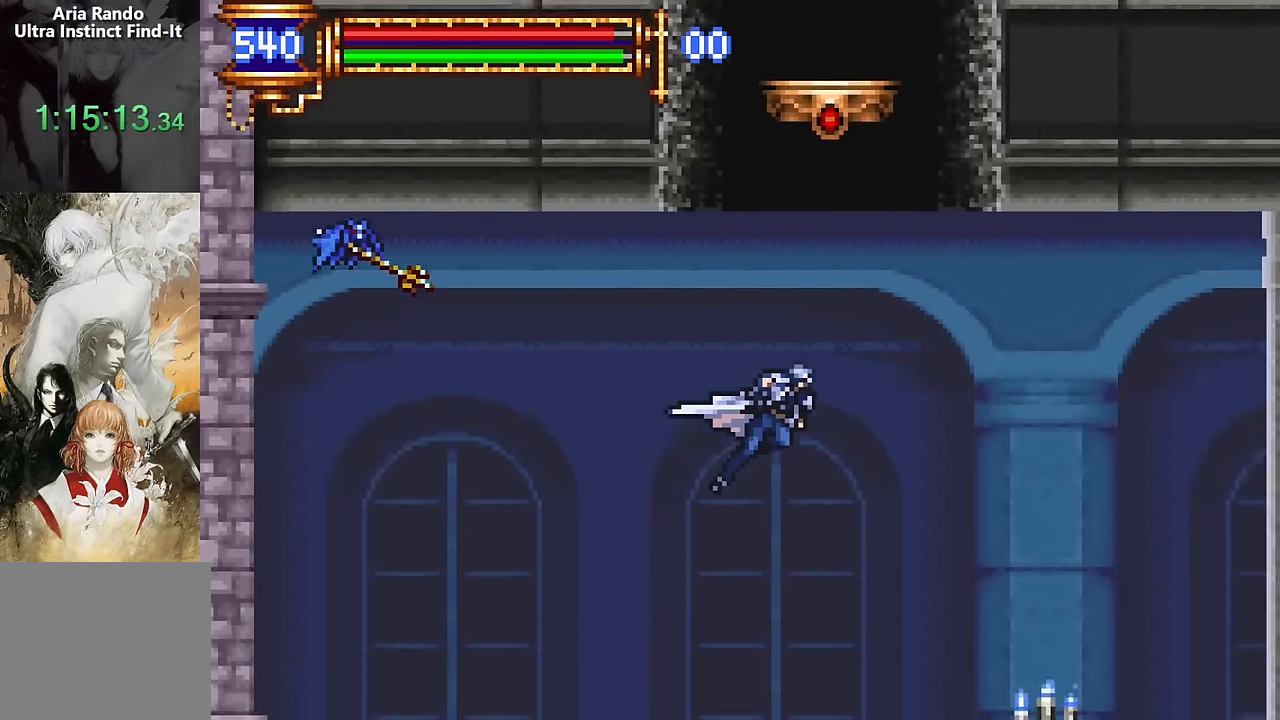
{"buttons": [], "events": [[316, "DPAD_RIGHT", "up"], [350, "DPAD_UP", "up"]]}
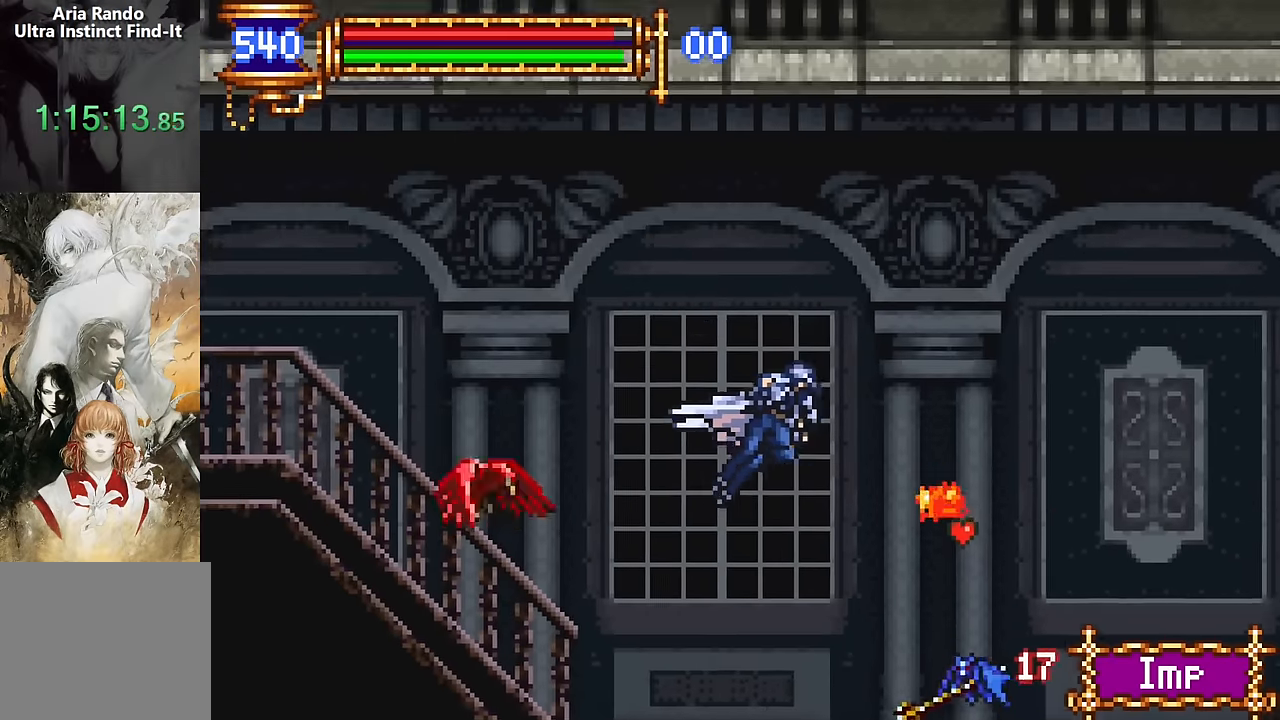
{"buttons": ["DPAD_LEFT"], "events": [[16, "DPAD_LEFT", "down"], [416, "CROSS", "down"], [466, "CROSS", "up"]]}
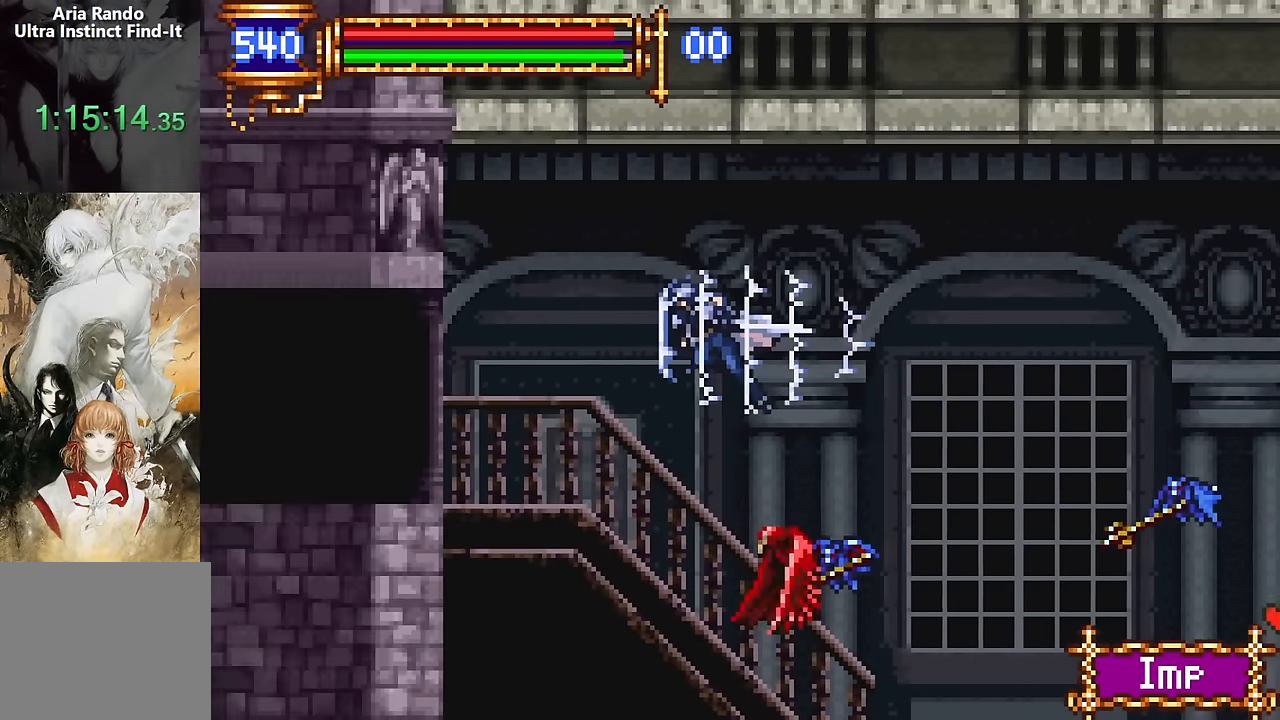
{"buttons": ["DPAD_LEFT"], "events": []}
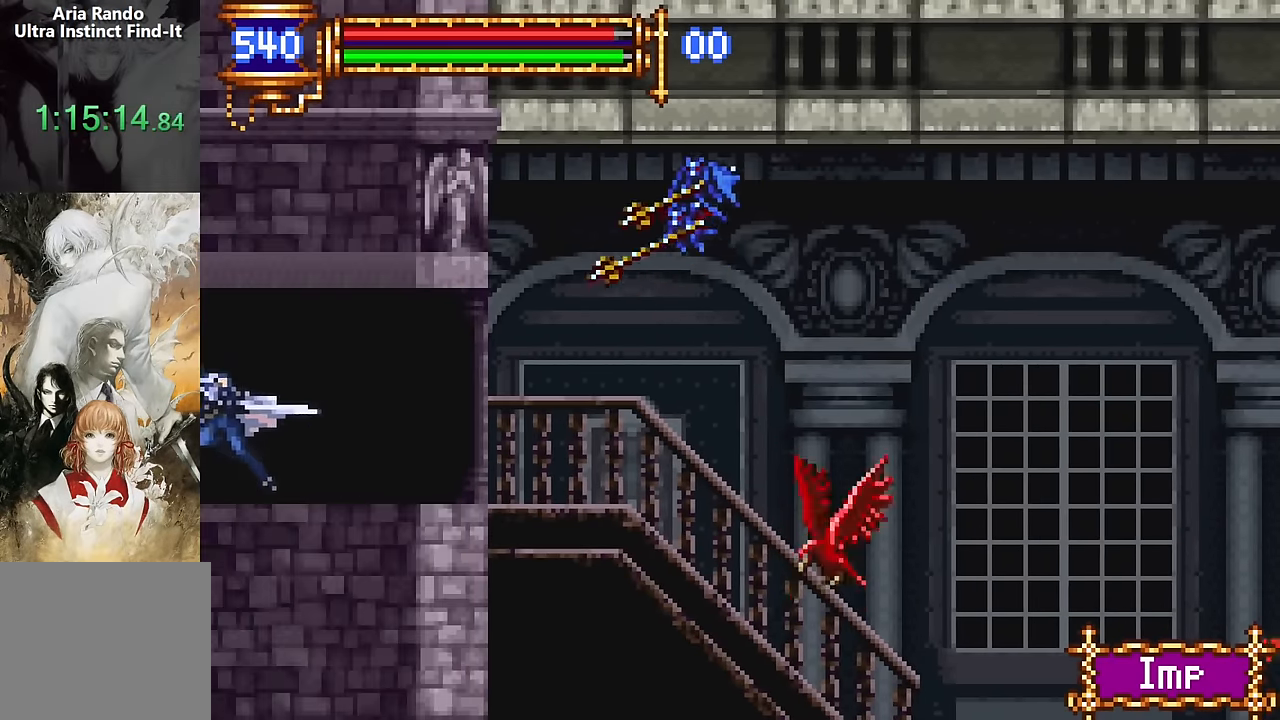
{"buttons": ["CROSS", "DPAD_LEFT"], "events": [[483, "CROSS", "down"]]}